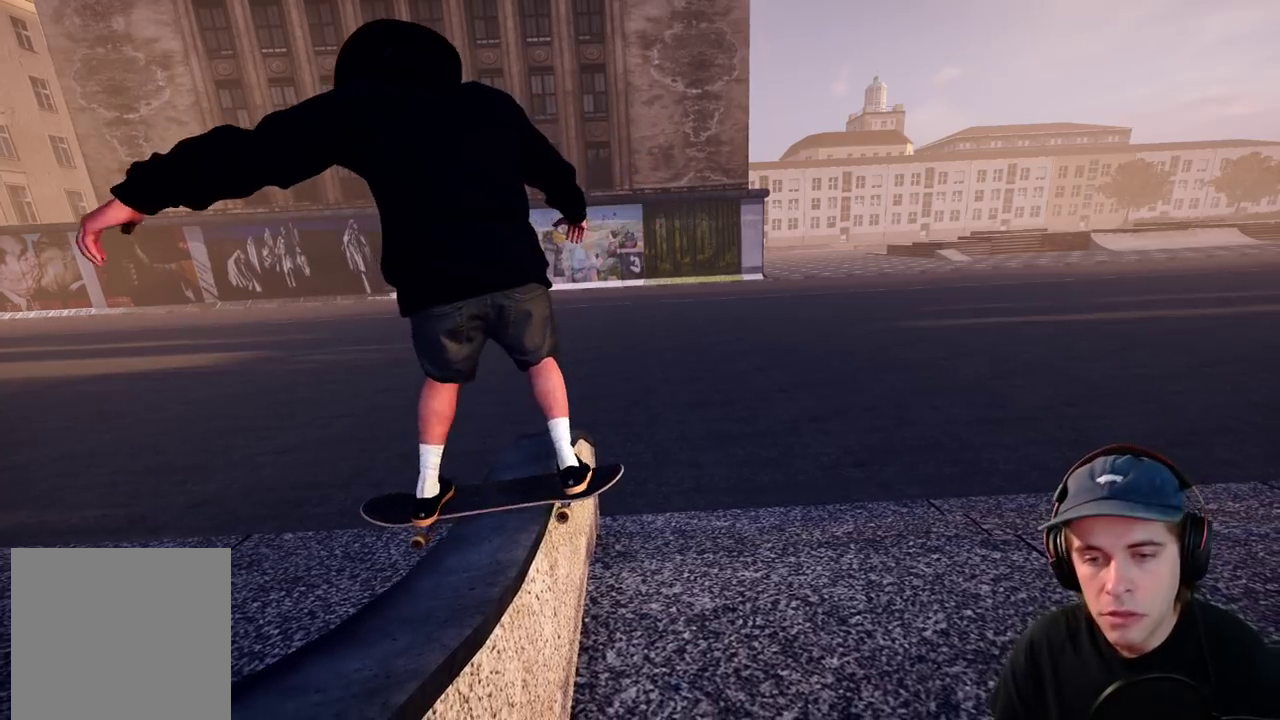
Gameplay with a controller (Xbox layout); each line is a JSON object with the inputs held at the frame after it (dt_ms = milliseconds from this image to that frame). "events" lists button and stick changes between this image and that frame as [ms after this image, input, new state], when the widget could be followed in between. This overlay highlights the sticks when they move; stick clicks (L3 R3) are not distinguishable. Not read: DPAD_DOWN DPAD_LEFT DPAD_RIGHT HOME L3 R1 R3 SELECT START.
{"dt_ms": 700, "buttons": [], "left_stick": "up-right", "right_stick": "down", "events": [[33, "right_stick", "right"], [250, "left_stick", "up"], [267, "right_stick", "down-right"], [400, "L2", "up"], [483, "left_stick", "up-right"], [533, "right_stick", "down"]]}
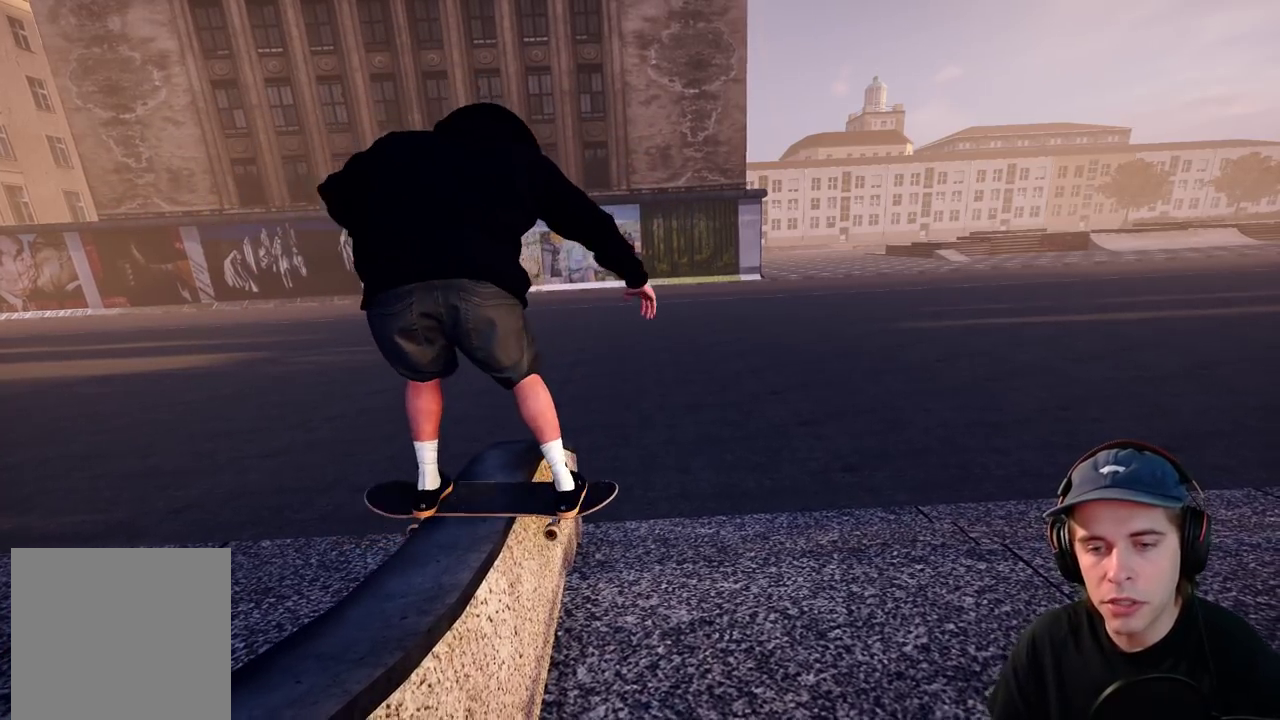
{"dt_ms": 300, "buttons": ["L2"], "left_stick": "up-right", "right_stick": "down", "events": [[267, "L2", "down"]]}
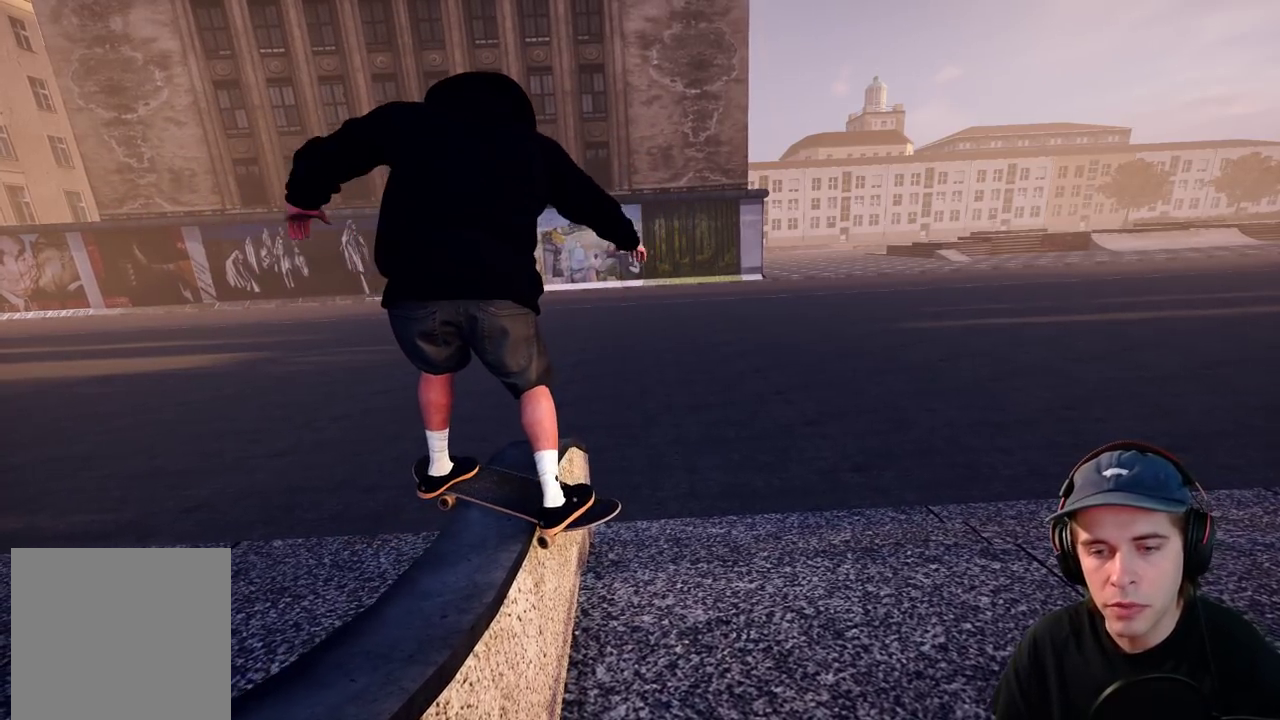
{"dt_ms": 300, "buttons": ["L2"], "left_stick": "up", "right_stick": "right", "events": [[133, "left_stick", "up"], [150, "right_stick", "down-right"], [200, "right_stick", "right"]]}
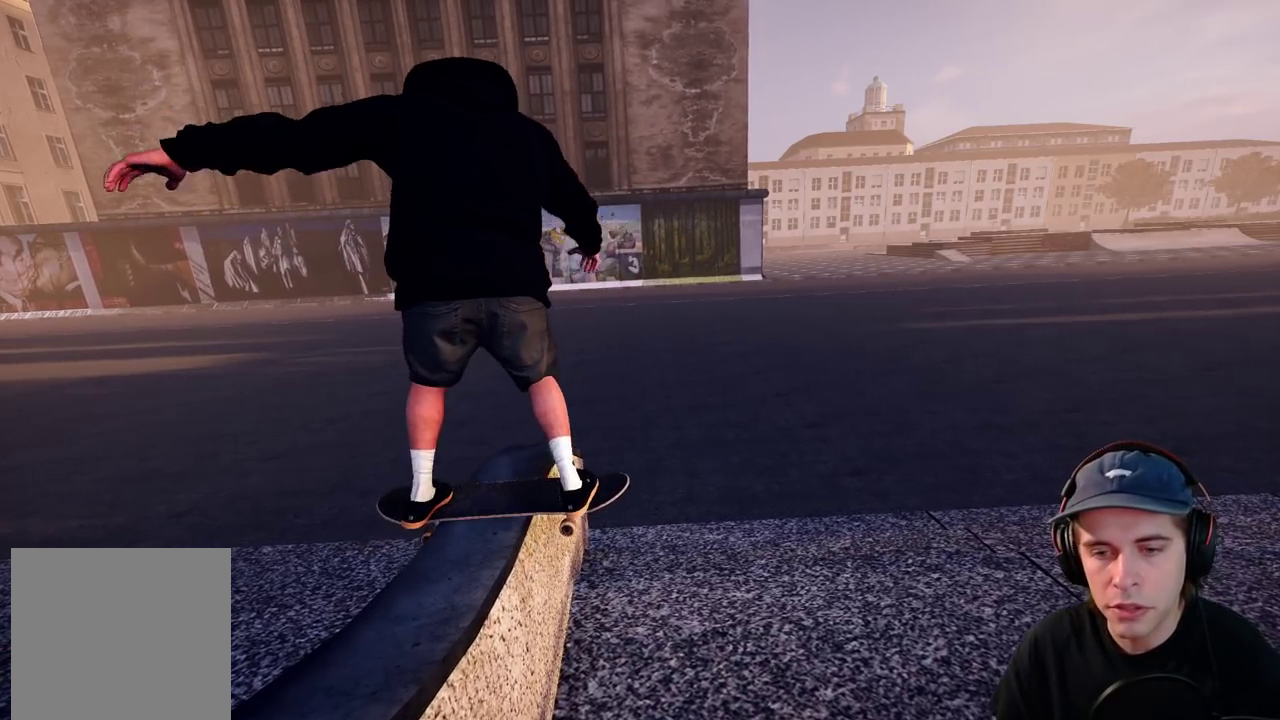
{"dt_ms": 700, "buttons": [], "left_stick": "up-right", "right_stick": "down", "events": [[400, "L2", "up"], [417, "right_stick", "down-right"], [467, "right_stick", "down"], [500, "left_stick", "up-right"]]}
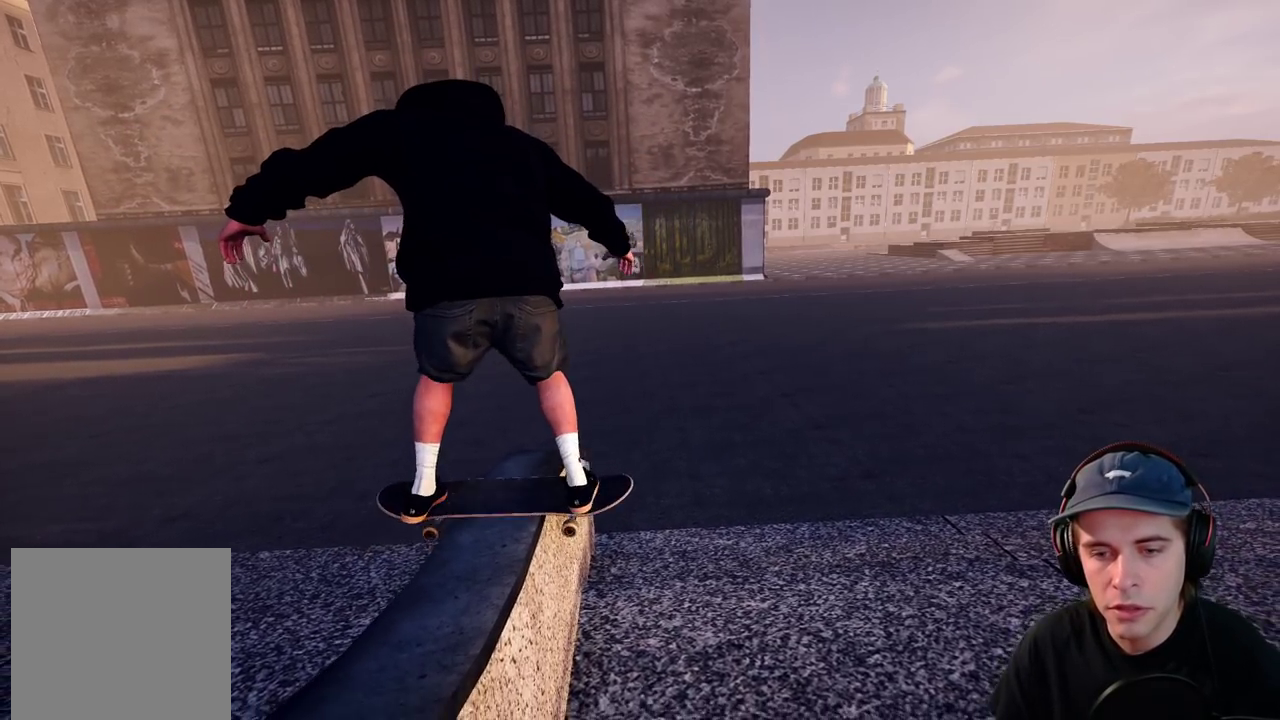
{"dt_ms": 700, "buttons": ["L2"], "left_stick": "up", "right_stick": "center", "events": [[417, "right_stick", "center"], [517, "L2", "down"], [633, "left_stick", "up"]]}
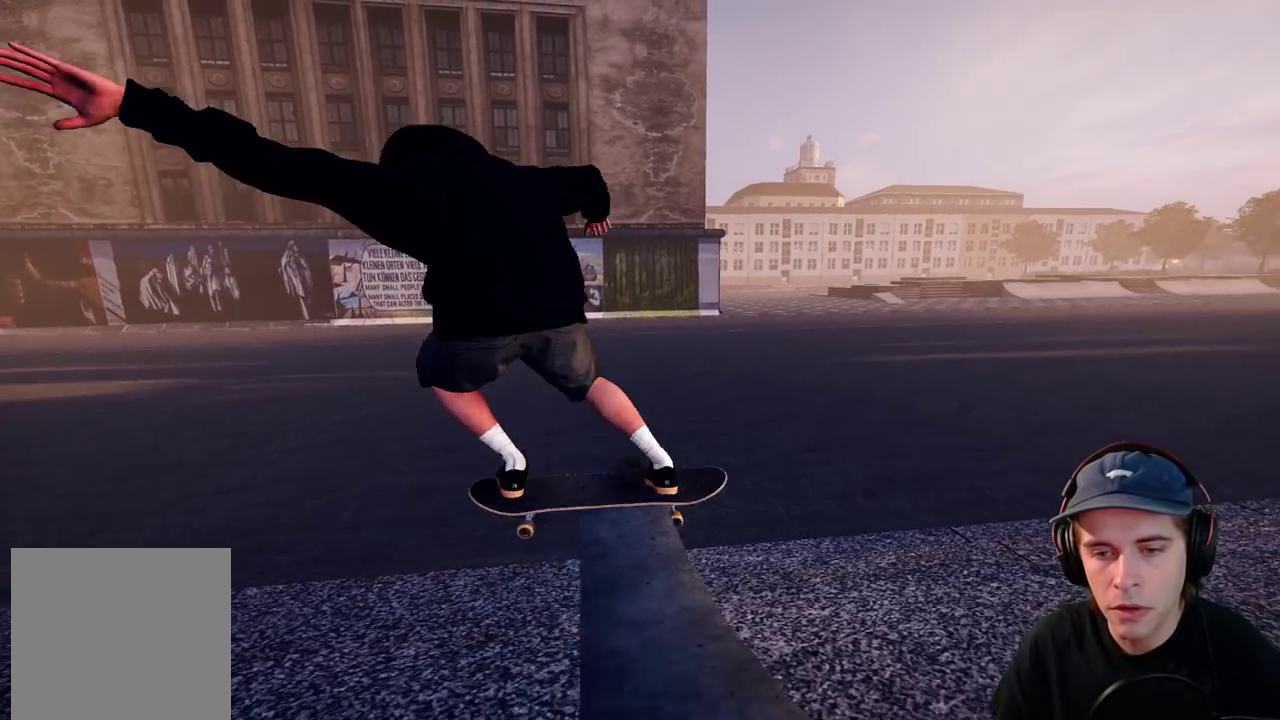
{"dt_ms": 300, "buttons": [], "left_stick": "up", "right_stick": "center", "events": [[217, "L2", "up"]]}
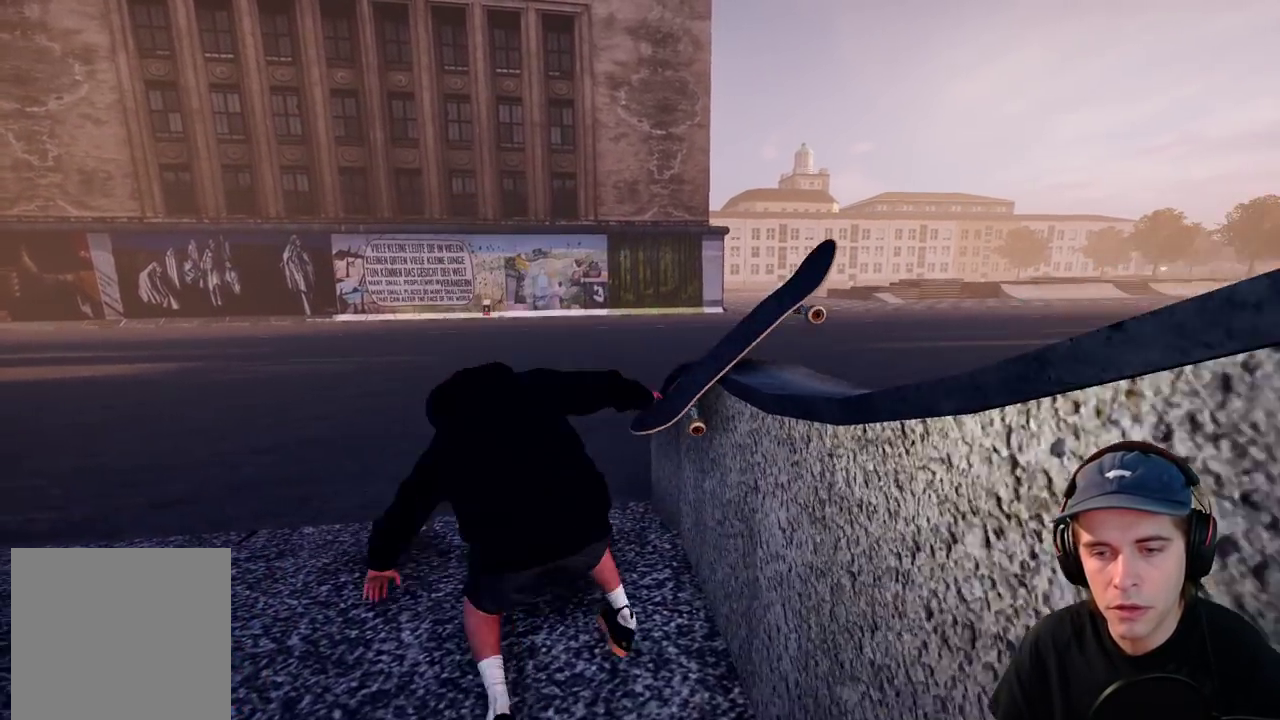
{"dt_ms": 300, "buttons": [], "left_stick": "center", "right_stick": "center", "events": [[33, "left_stick", "up-right"], [167, "left_stick", "center"]]}
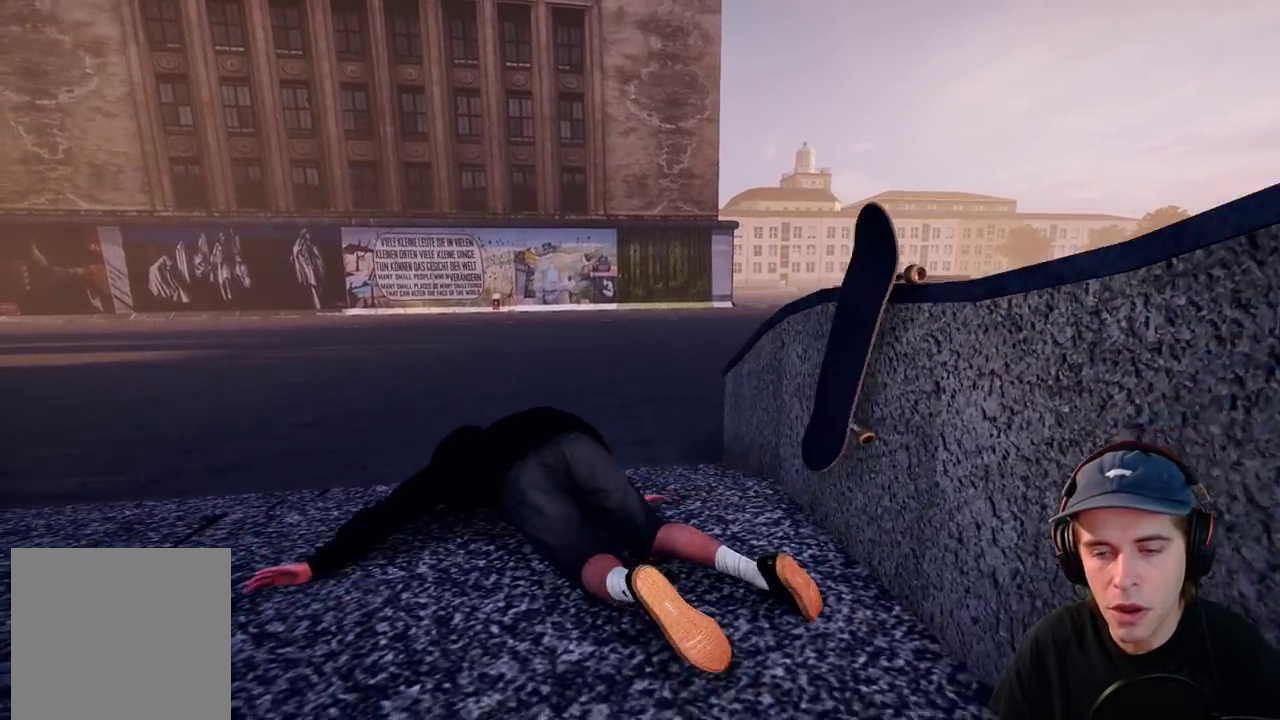
{"dt_ms": 700, "buttons": ["L2"], "left_stick": "center", "right_stick": "center", "events": [[100, "DPAD_UP", "down"], [200, "DPAD_UP", "up"], [650, "L2", "down"]]}
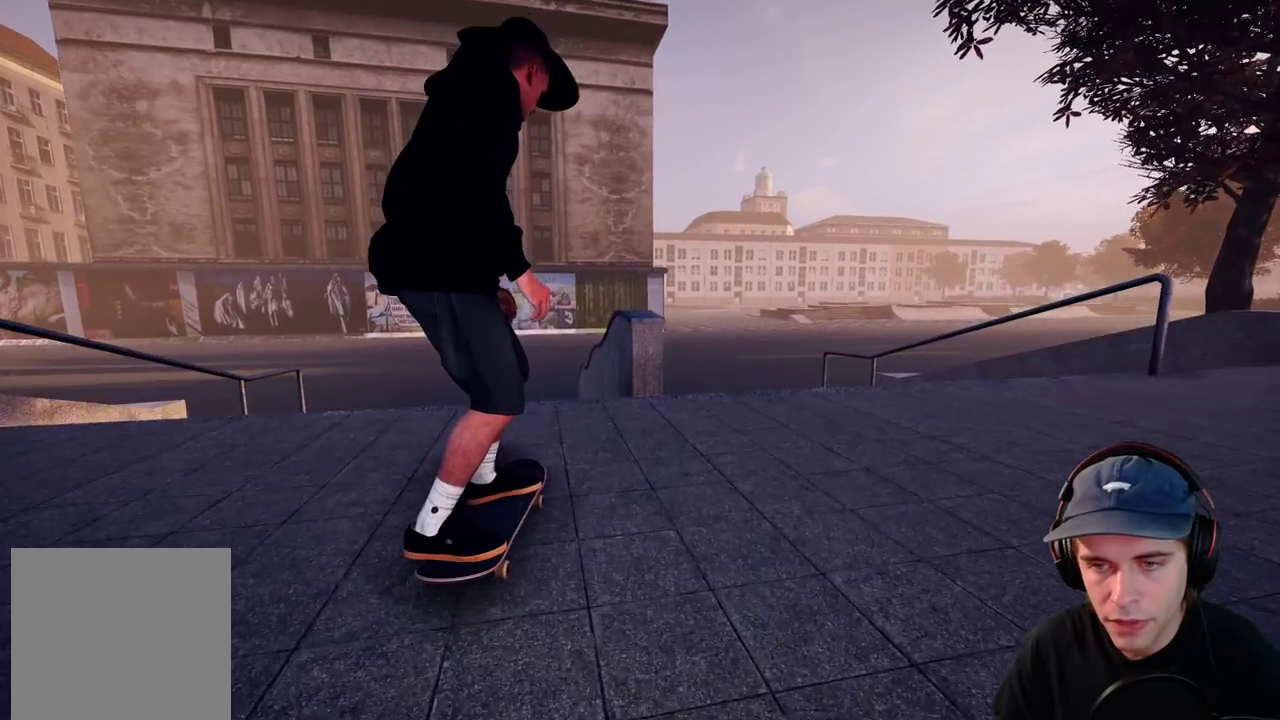
{"dt_ms": 500, "buttons": ["R2"], "left_stick": "center", "right_stick": "center", "events": [[33, "L2", "up"], [33, "right_stick", "down"], [350, "R2", "down"], [400, "right_stick", "center"]]}
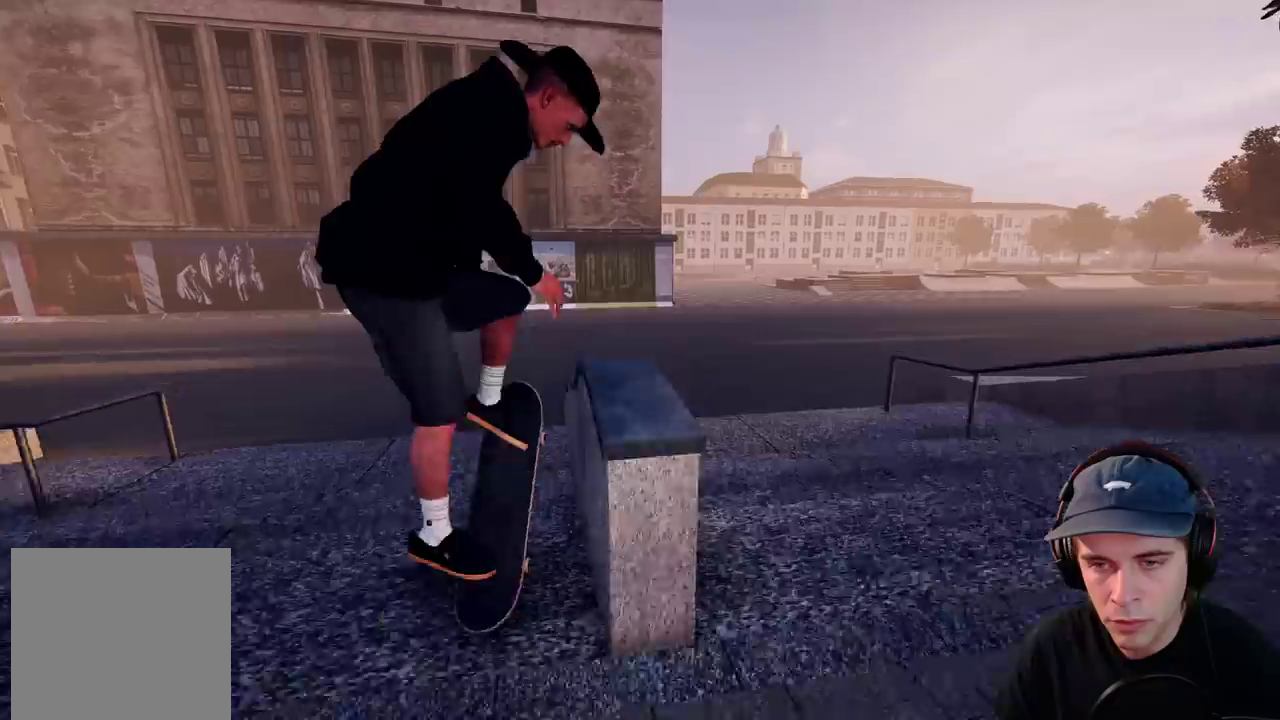
{"dt_ms": 600, "buttons": [], "left_stick": "up-right", "right_stick": "down", "events": [[67, "left_stick", "up-right"], [100, "right_stick", "down"], [150, "R2", "up"]]}
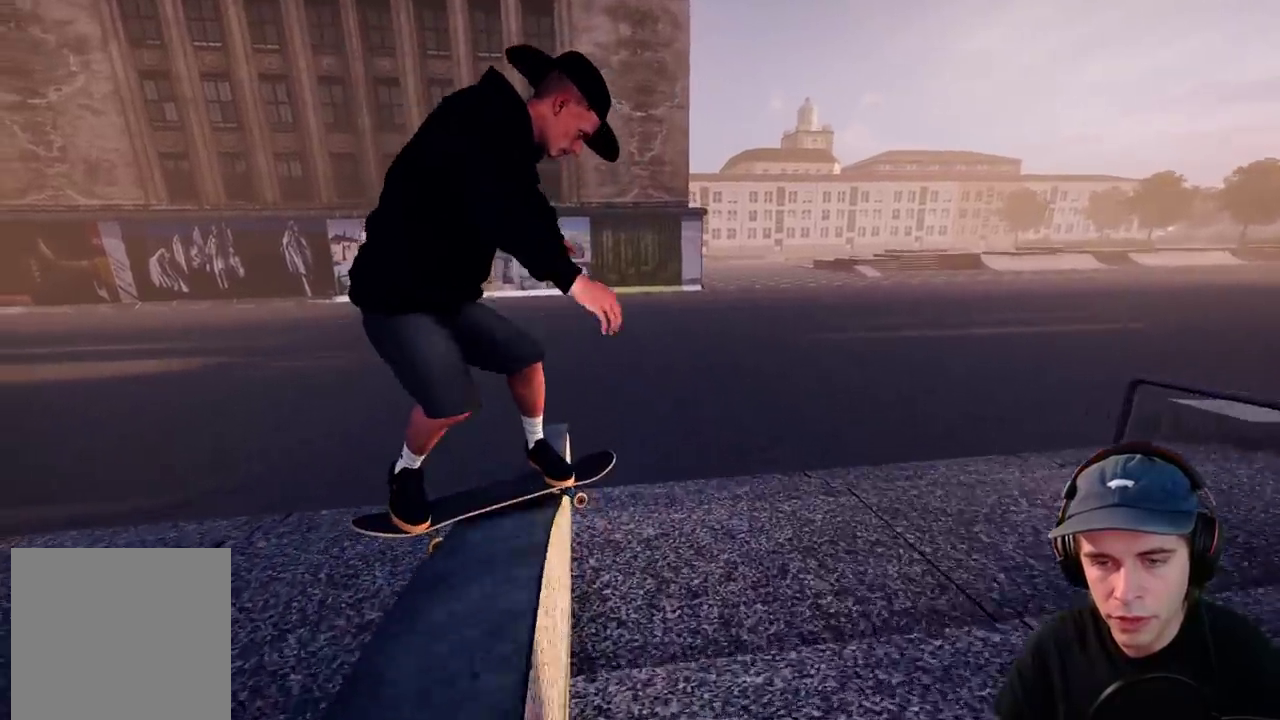
{"dt_ms": 400, "buttons": [], "left_stick": "up-right", "right_stick": "down", "events": []}
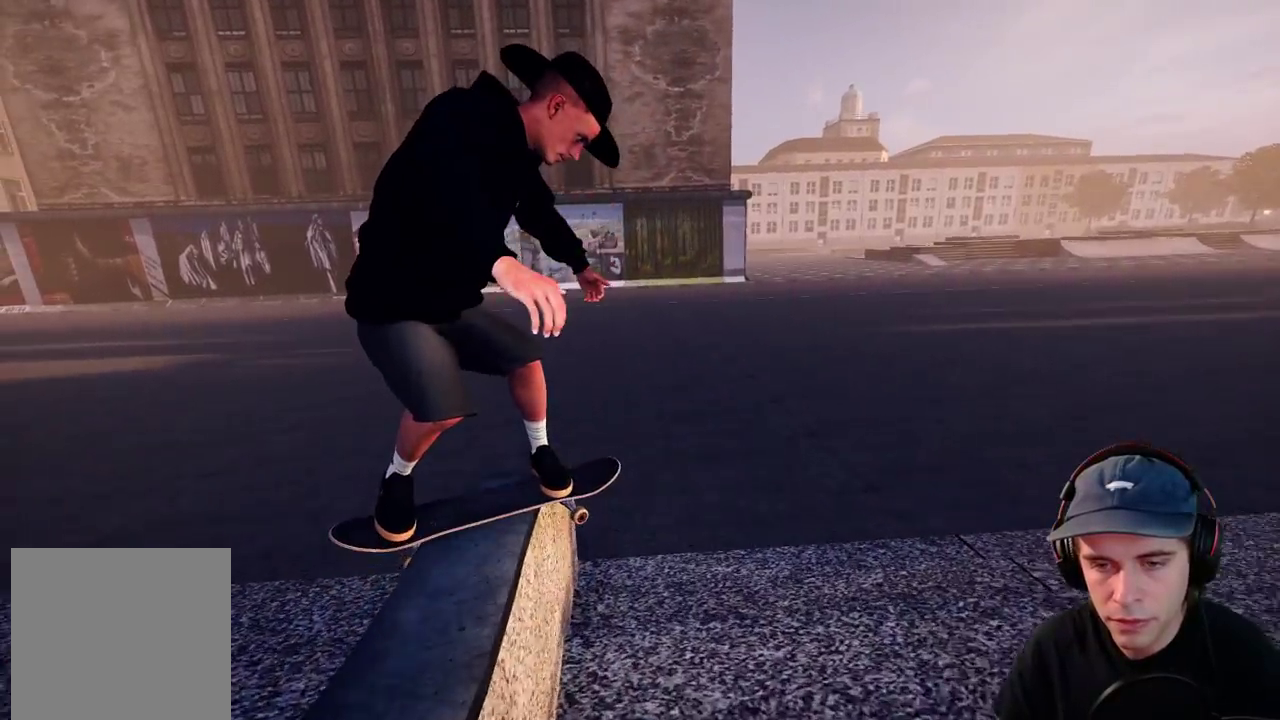
{"dt_ms": 300, "buttons": [], "left_stick": "up-right", "right_stick": "down", "events": []}
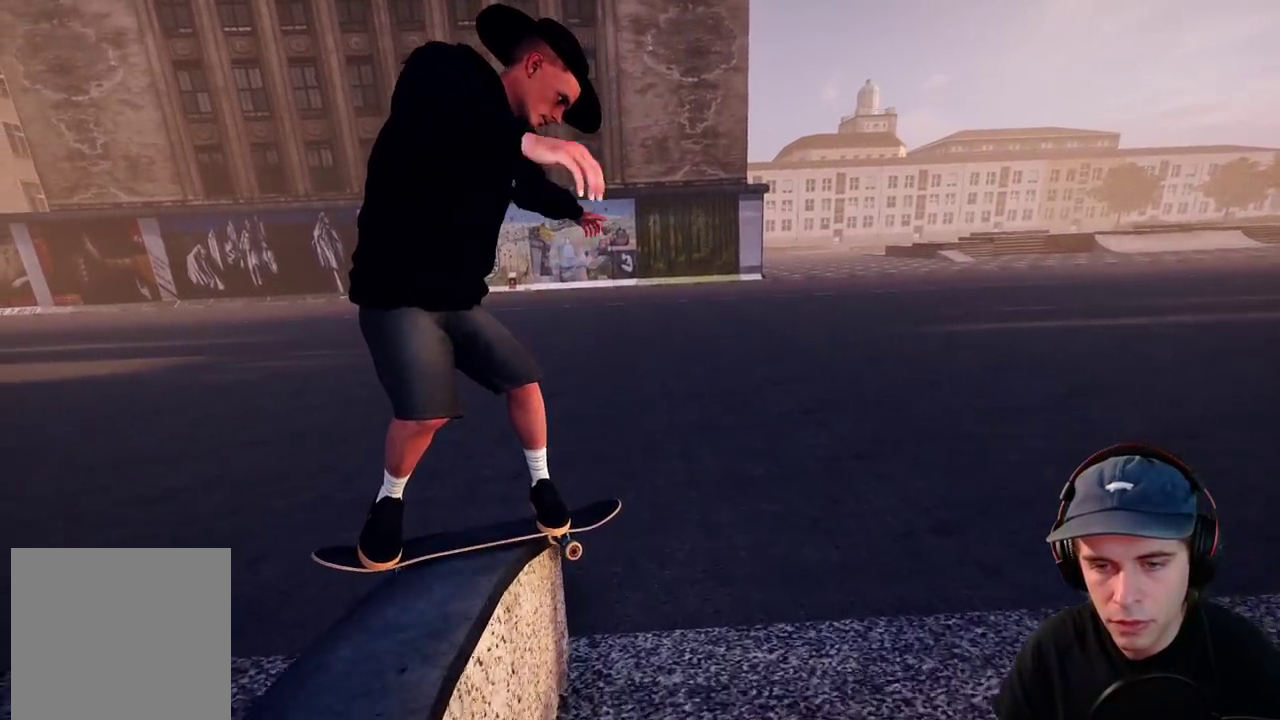
{"dt_ms": 600, "buttons": [], "left_stick": "center", "right_stick": "down"}
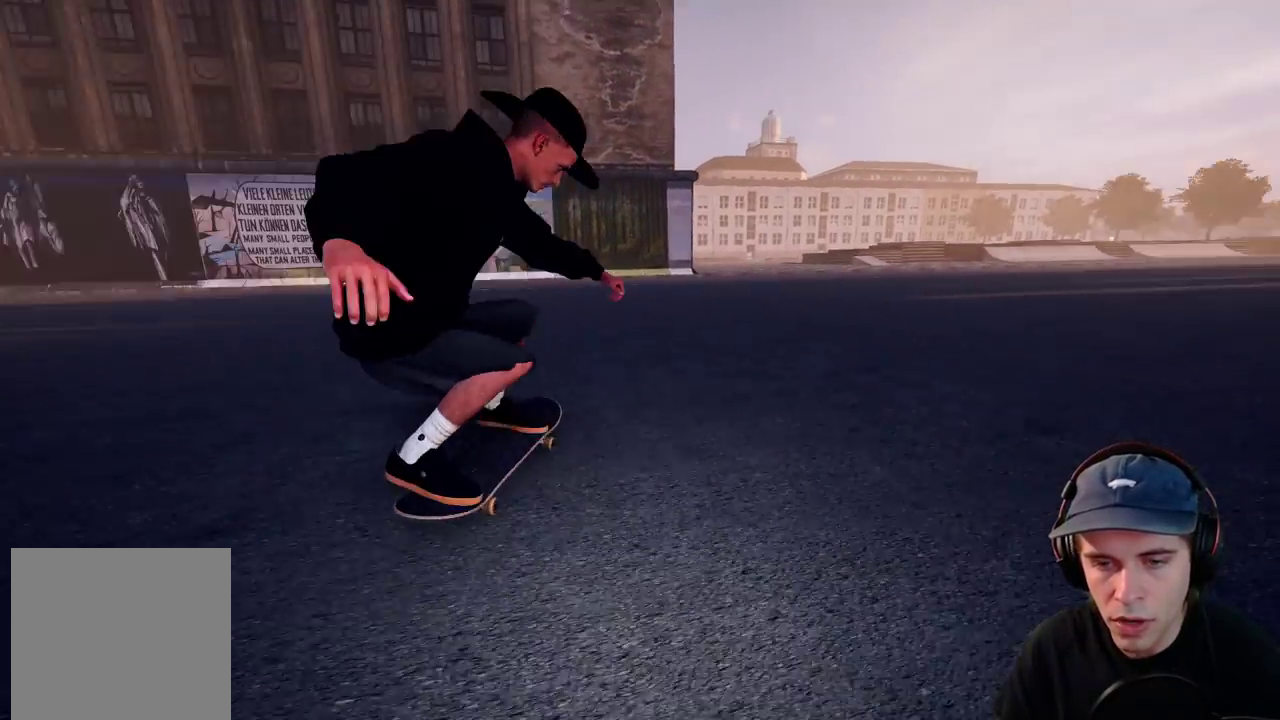
{"dt_ms": 600, "buttons": [], "left_stick": "center", "right_stick": "center"}
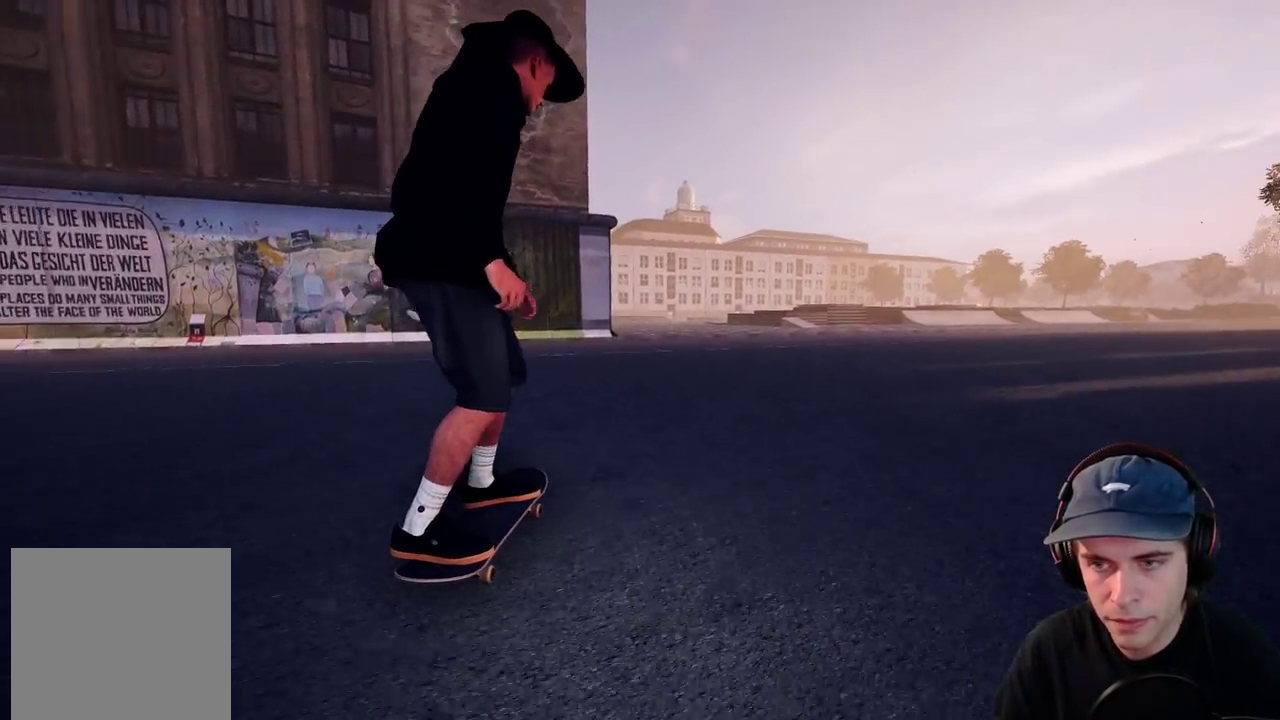
{"dt_ms": 700, "buttons": [], "left_stick": "center", "right_stick": "center", "events": [[17, "R2", "down"], [283, "R2", "up"], [433, "R2", "down"], [450, "R2", "up"]]}
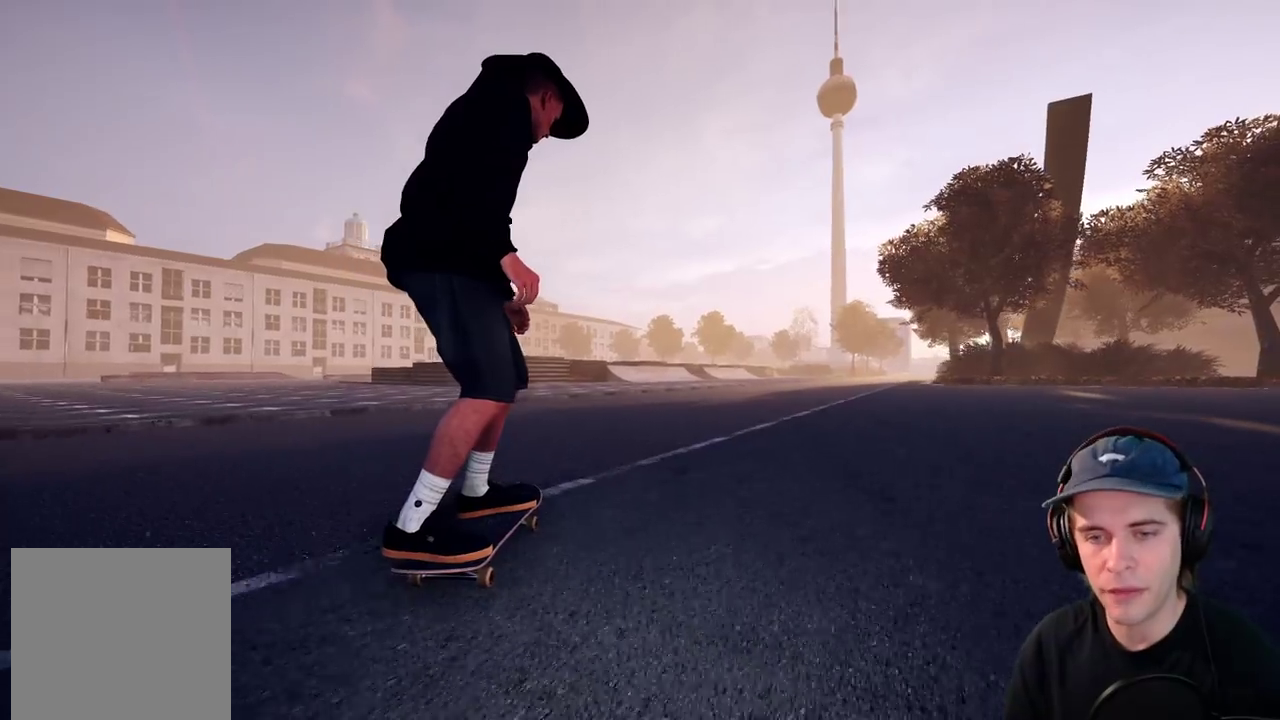
{"dt_ms": 300, "buttons": ["L2"], "left_stick": "center", "right_stick": "center", "events": [[83, "L2", "down"]]}
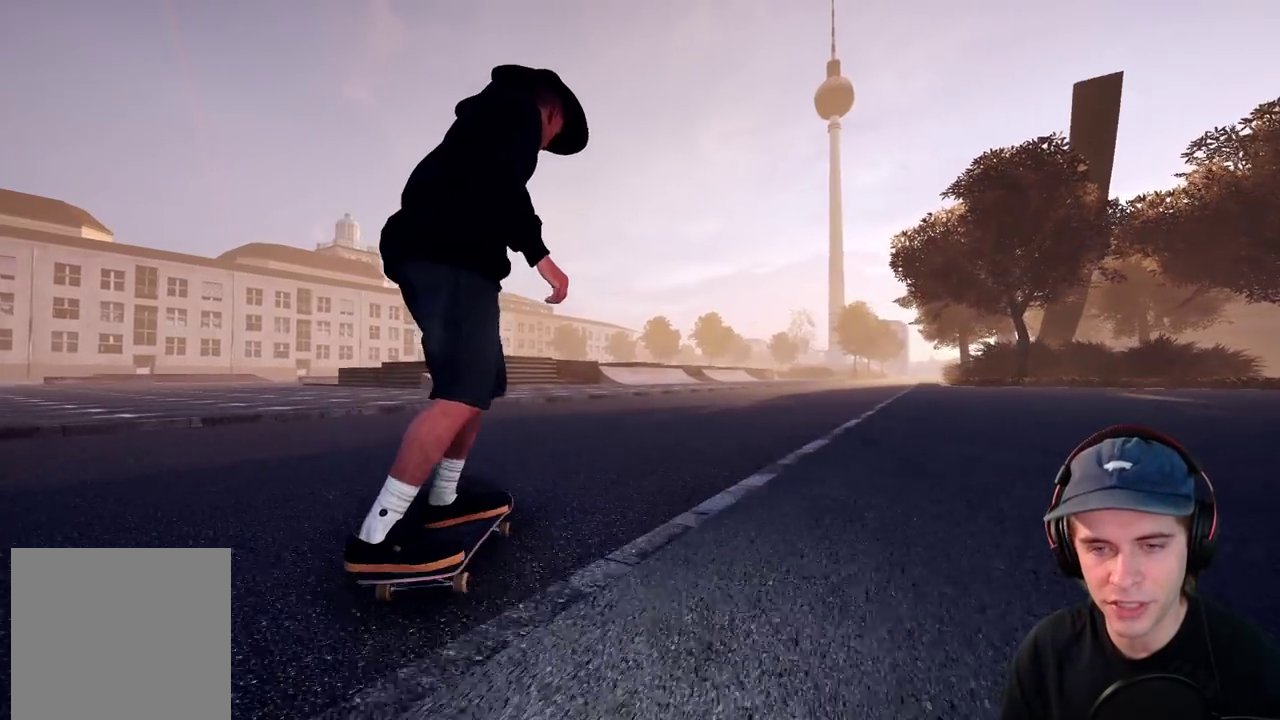
{"dt_ms": 300, "buttons": ["L2"], "left_stick": "center", "right_stick": "center", "events": []}
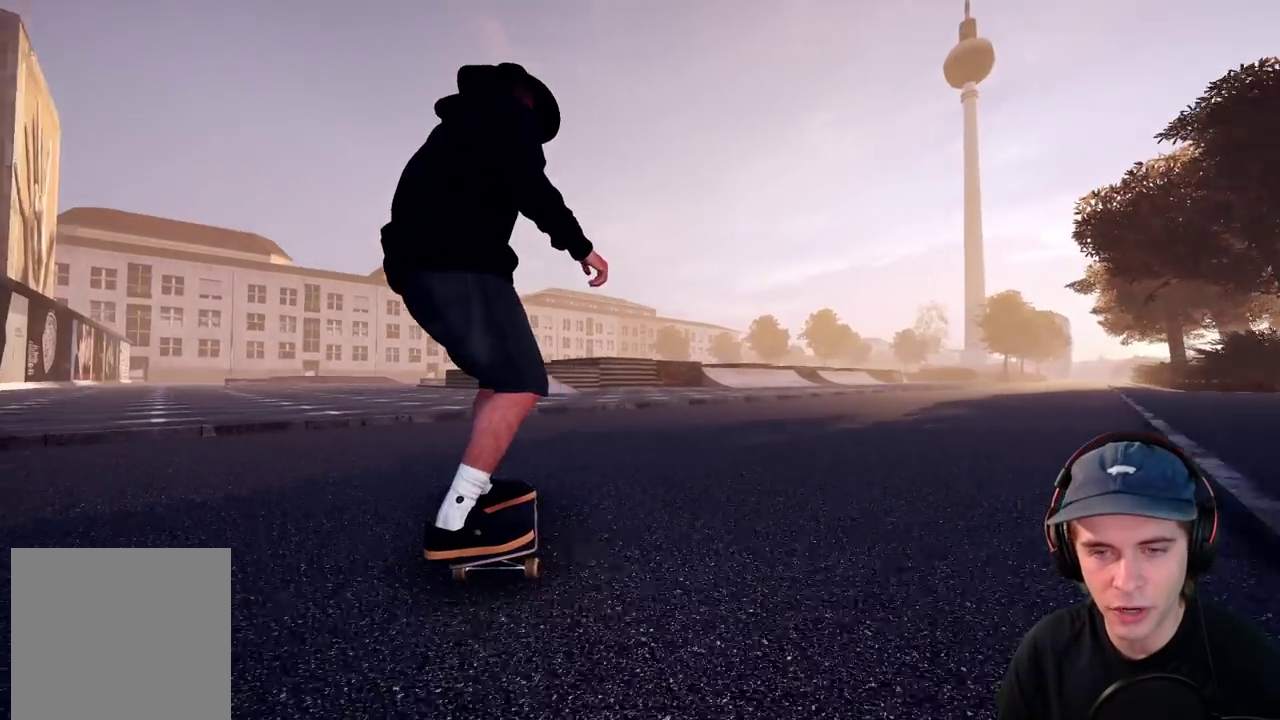
{"dt_ms": 700, "buttons": [], "left_stick": "center", "right_stick": "down-left", "events": [[83, "L2", "up"], [317, "left_stick", "up"], [550, "right_stick", "down-left"], [600, "left_stick", "center"]]}
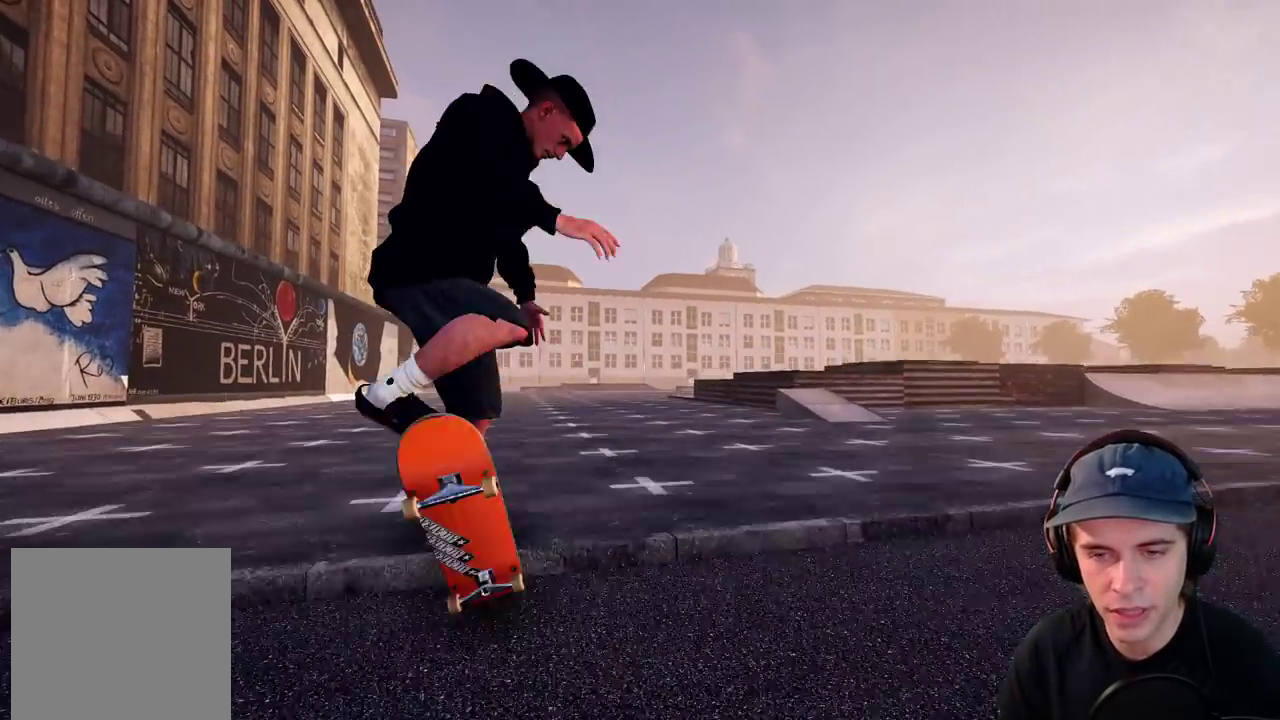
{"dt_ms": 600, "buttons": [], "left_stick": "center", "right_stick": "center", "events": [[467, "right_stick", "down"], [567, "right_stick", "center"]]}
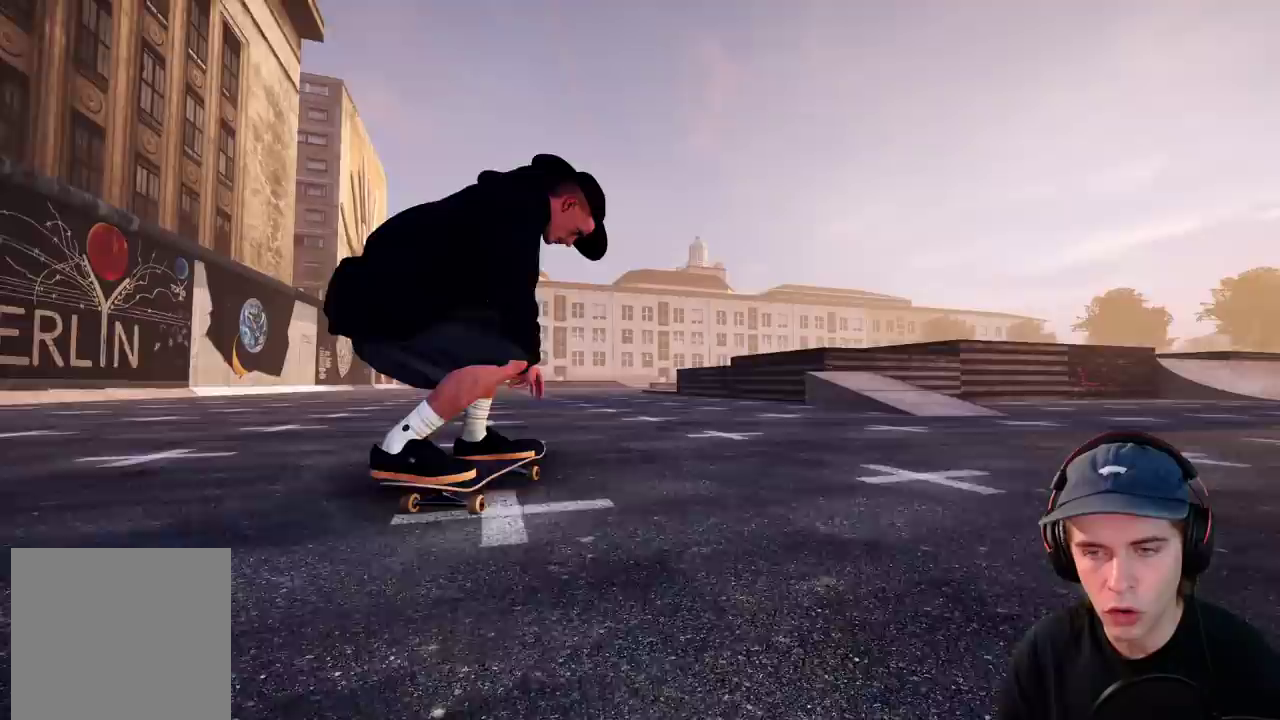
{"dt_ms": 400, "buttons": ["L2"], "left_stick": "center", "right_stick": "center", "events": [[117, "L2", "down"]]}
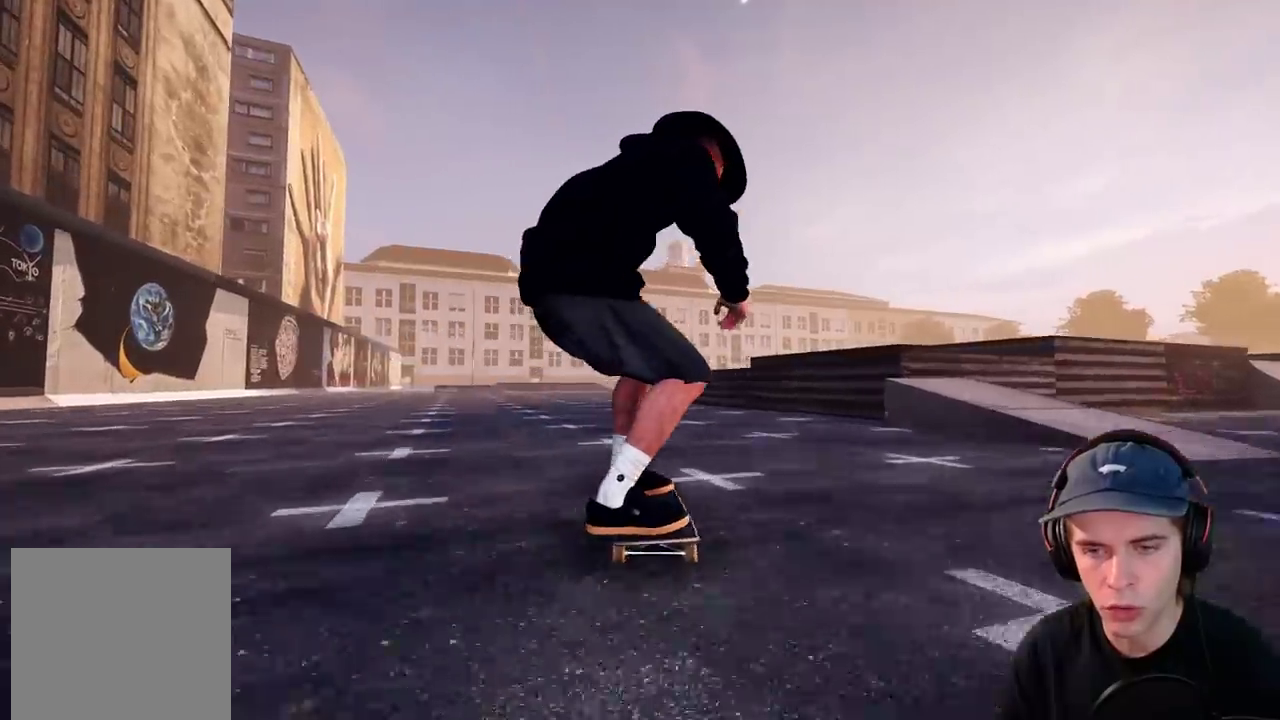
{"dt_ms": 300, "buttons": [], "left_stick": "center", "right_stick": "center", "events": [[50, "L2", "up"]]}
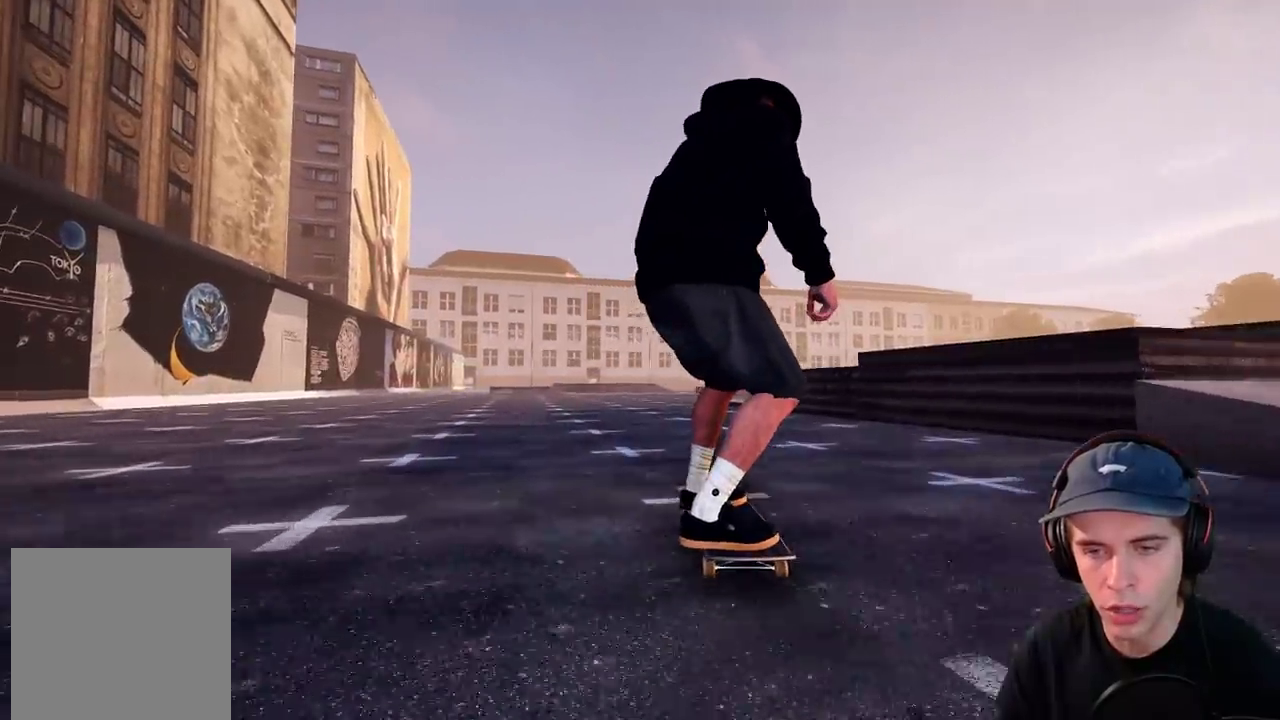
{"dt_ms": 600, "buttons": ["L2"], "left_stick": "up-right", "right_stick": "center", "events": [[33, "L2", "down"], [50, "left_stick", "down"], [67, "right_stick", "down"], [417, "left_stick", "center"], [450, "right_stick", "center"], [517, "left_stick", "right"], [567, "left_stick", "up-right"]]}
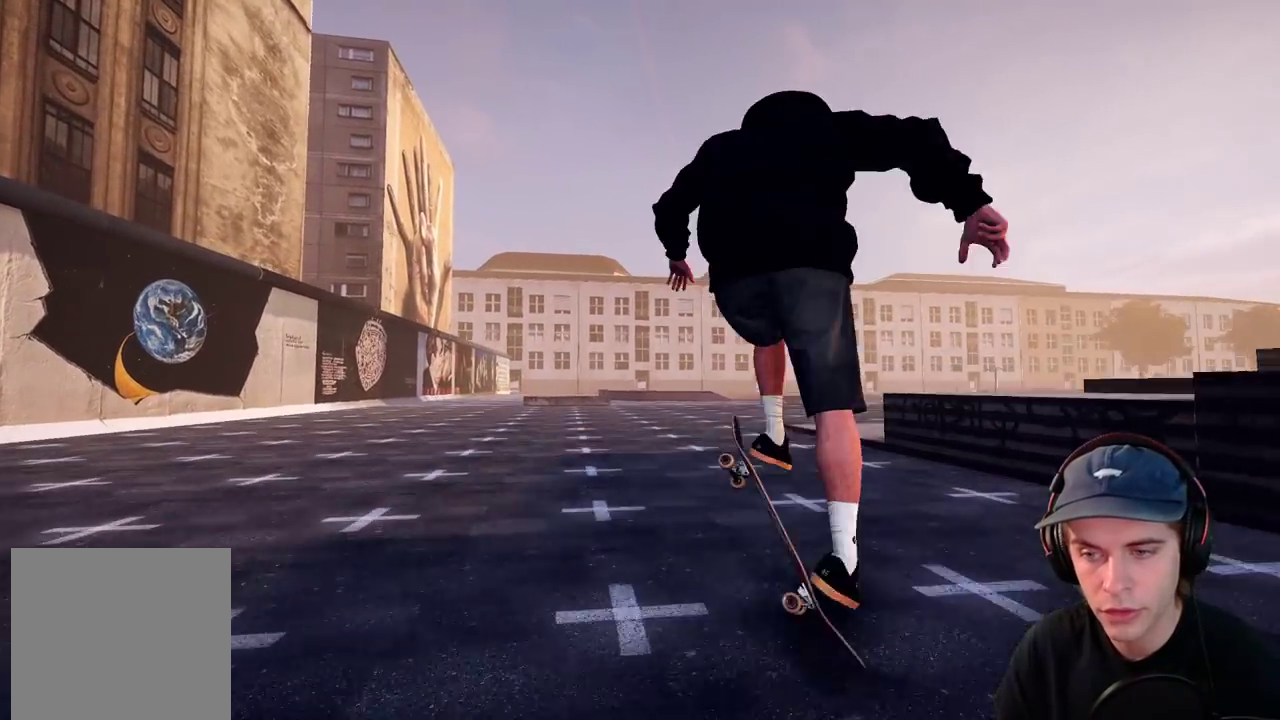
{"dt_ms": 700, "buttons": ["R2"], "left_stick": "center", "right_stick": "center", "events": [[100, "left_stick", "center"], [167, "L2", "up"], [233, "L2", "down"], [317, "left_stick", "right"], [417, "L2", "up"], [417, "left_stick", "center"], [700, "R2", "down"]]}
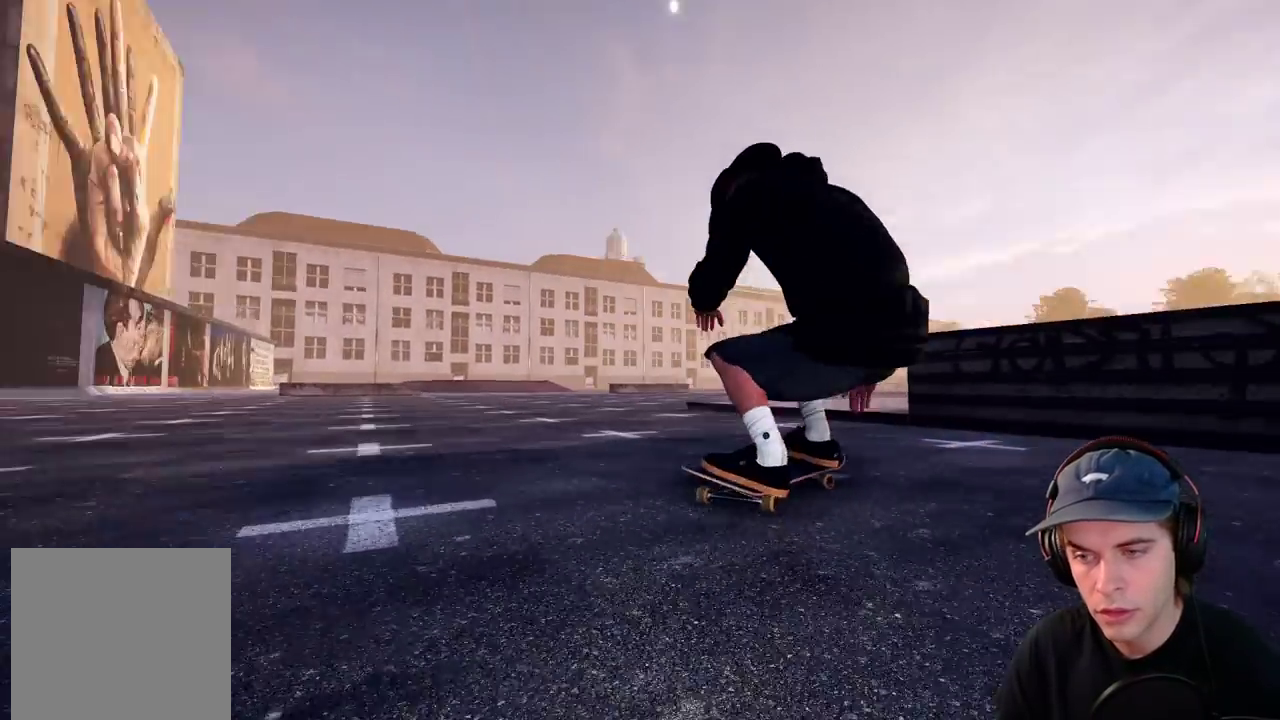
{"dt_ms": 600, "buttons": [], "left_stick": "up-left", "right_stick": "left", "events": [[100, "R2", "up"], [133, "L2", "down"], [333, "L2", "up"], [533, "left_stick", "up-left"], [533, "right_stick", "left"]]}
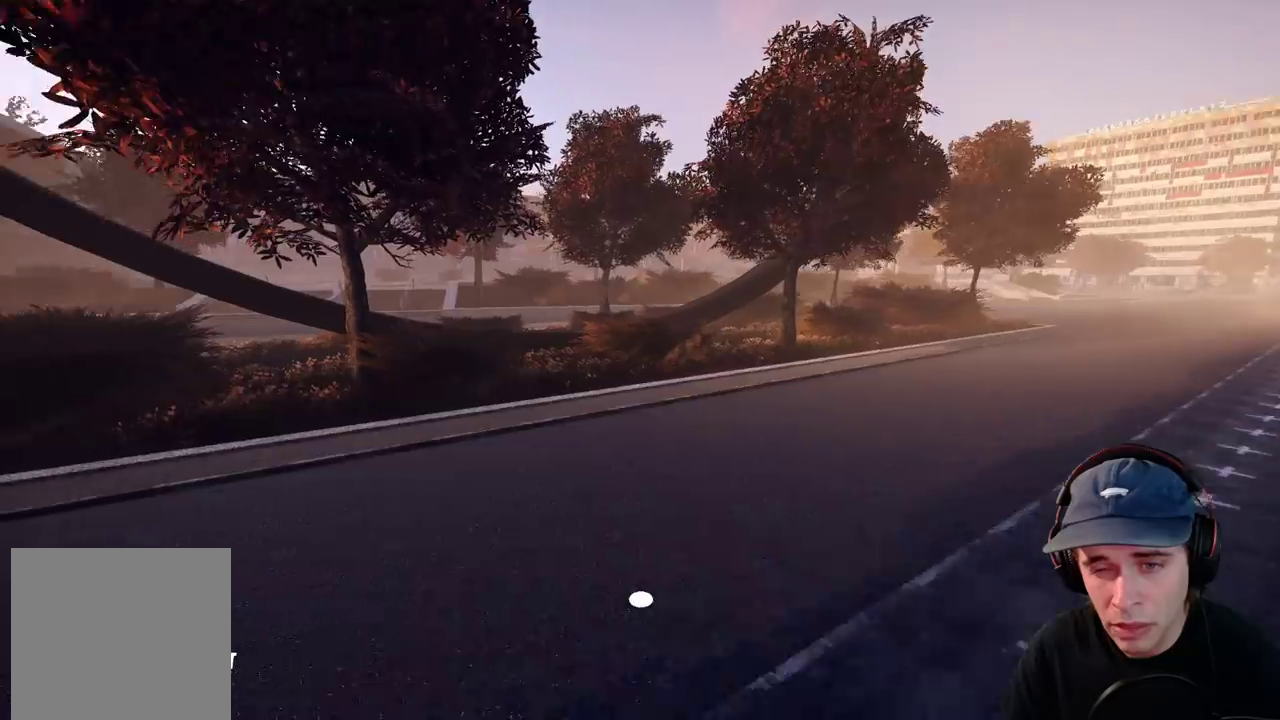
{"dt_ms": 300, "buttons": ["R2"], "left_stick": "up", "right_stick": "left"}
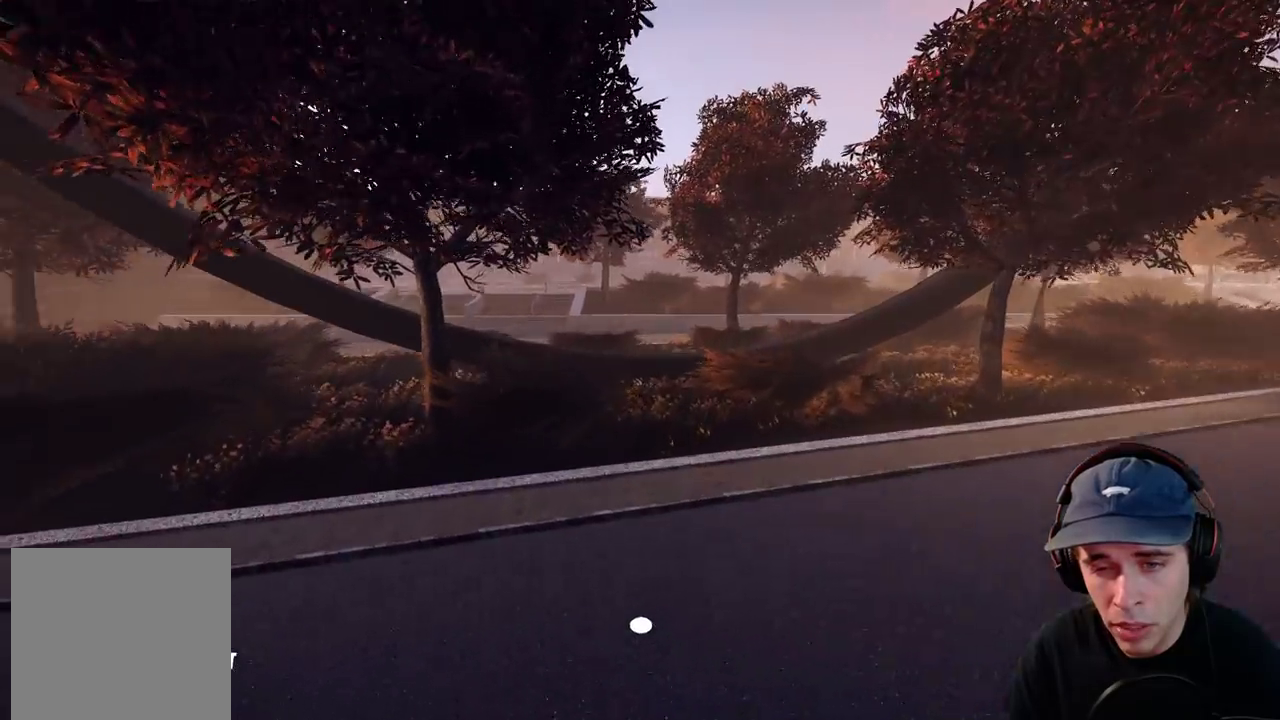
{"dt_ms": 400, "buttons": ["R2"], "left_stick": "center", "right_stick": "left", "events": [[167, "left_stick", "center"]]}
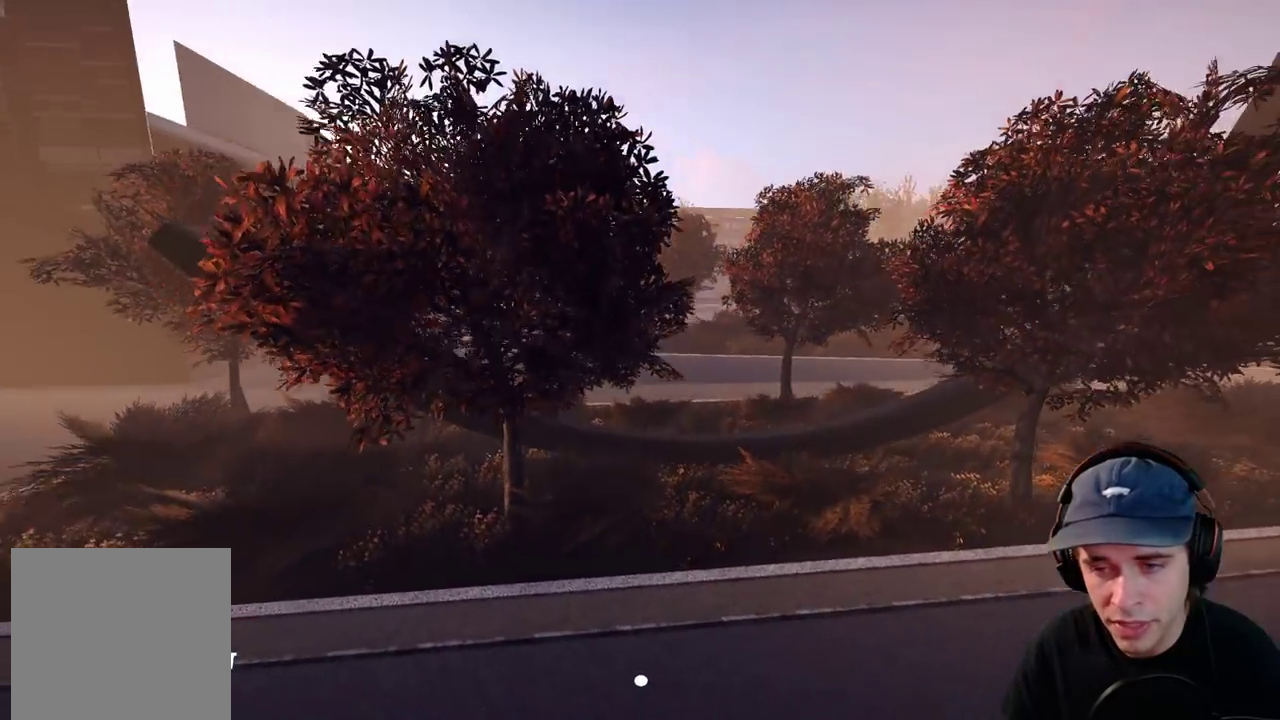
{"dt_ms": 600, "buttons": [], "left_stick": "up-right", "right_stick": "left"}